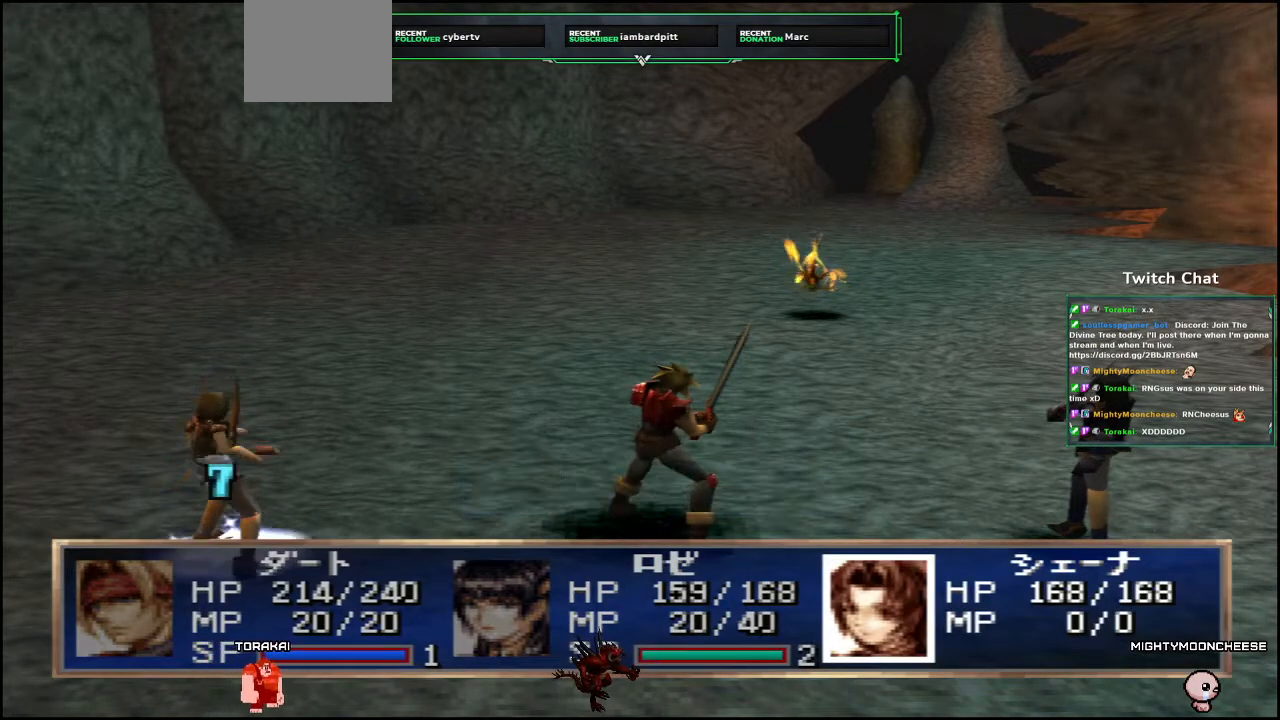
Gameplay with a controller (PlayStation layout); each line is a JSON object with the inputs held at the frame after it. "events" lists button and stick changes between this image and that frame as [ms after this image, input, new state], when the widget could be followed in between.
{"buttons": [], "left_stick": "center", "right_stick": "center", "events": [[117, "CIRCLE", "up"]]}
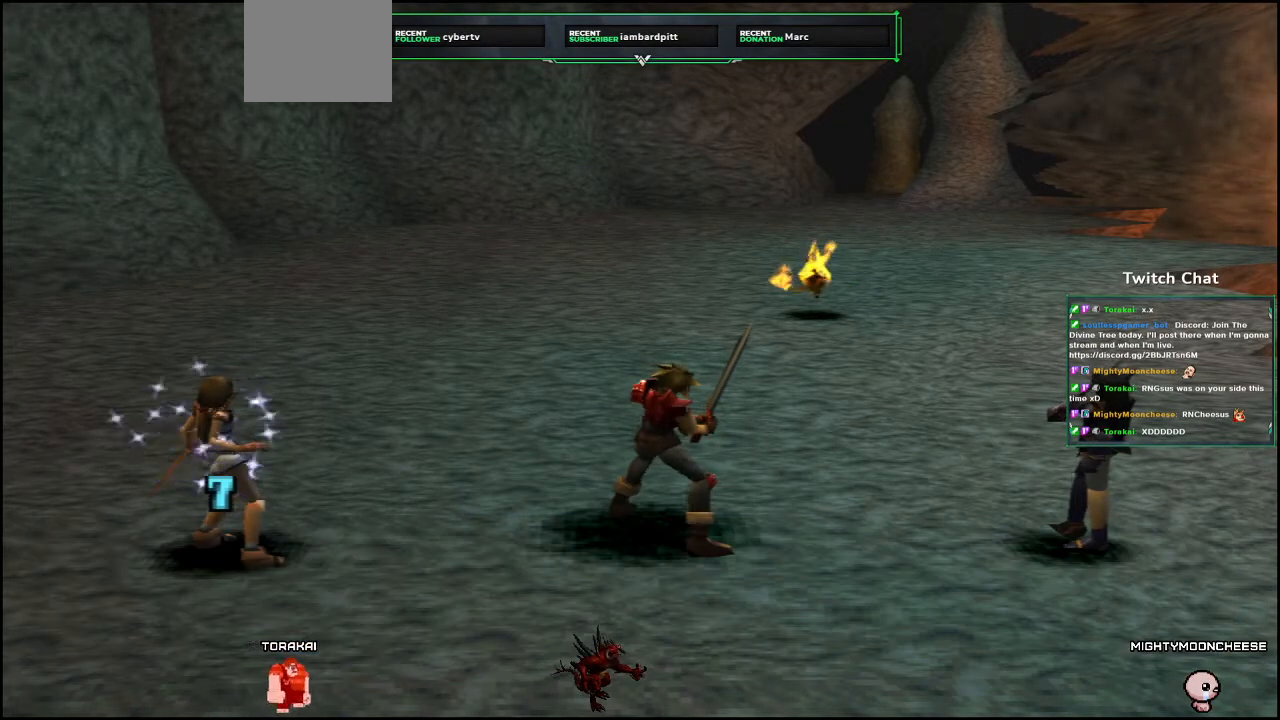
{"buttons": [], "left_stick": "center", "right_stick": "center", "events": []}
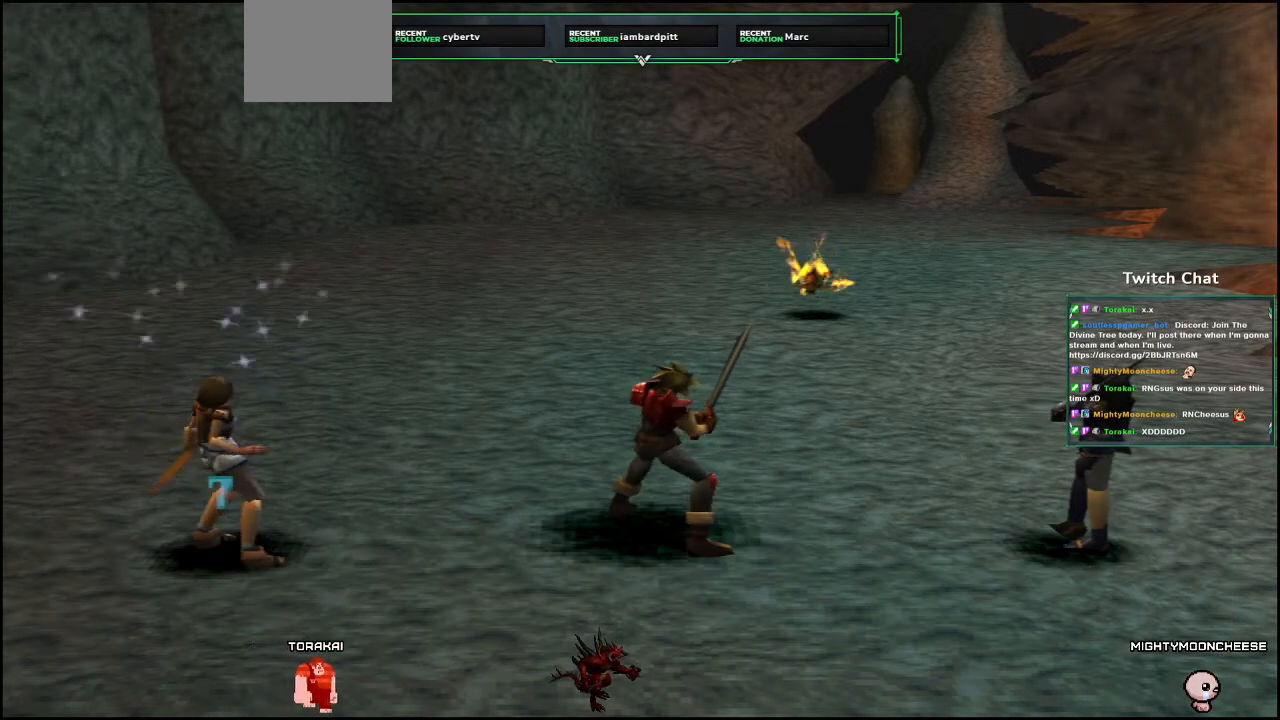
{"buttons": [], "left_stick": "center", "right_stick": "center", "events": []}
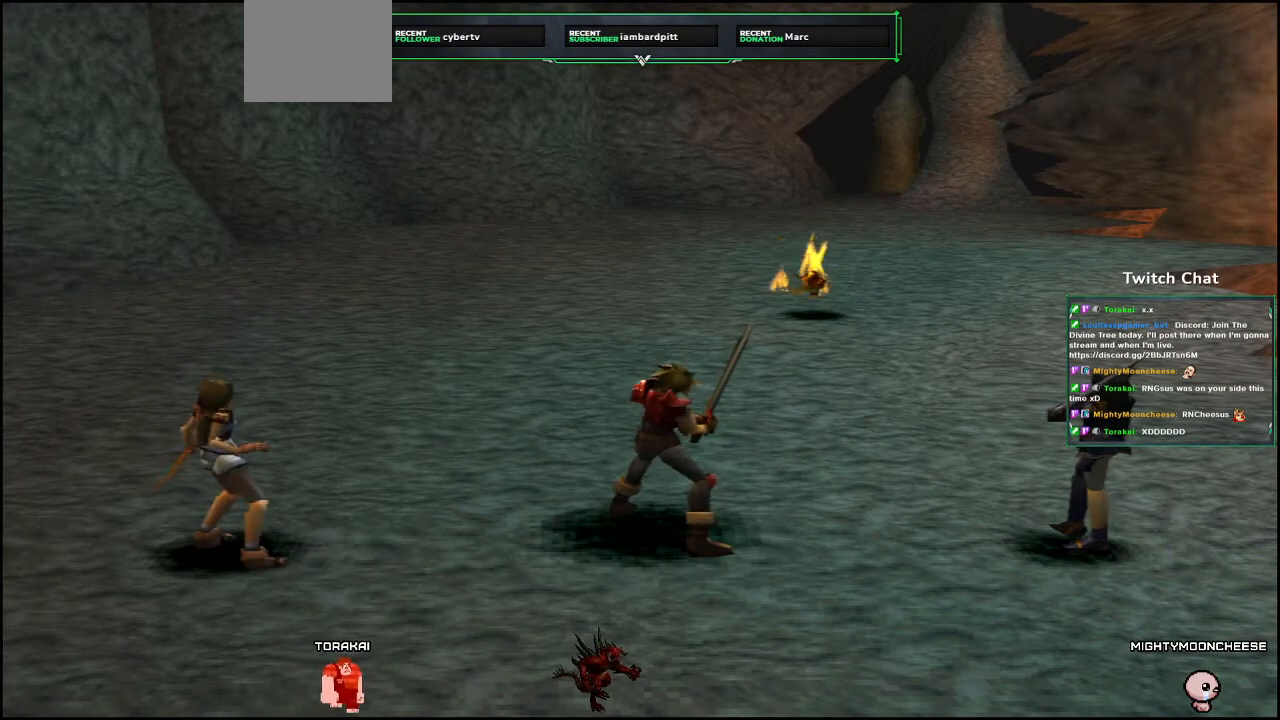
{"buttons": [], "left_stick": "center", "right_stick": "center", "events": []}
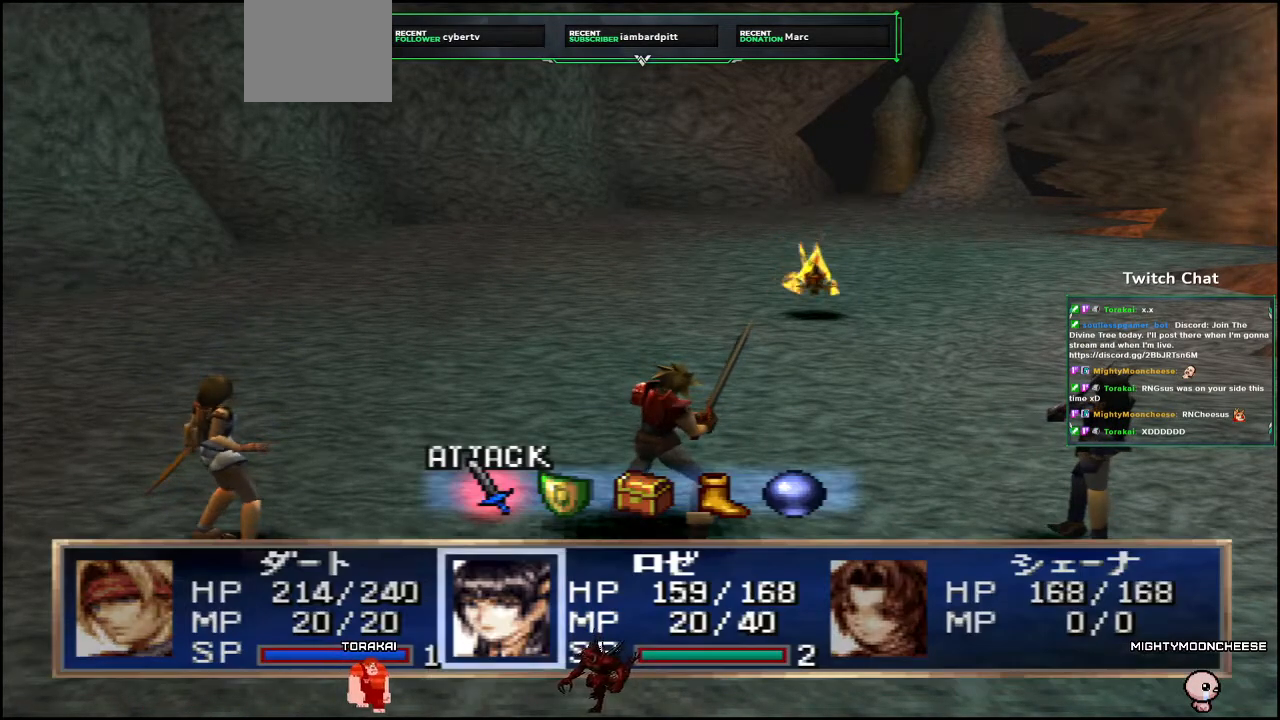
{"buttons": [], "left_stick": "center", "right_stick": "center", "events": [[133, "DPAD_RIGHT", "down"], [200, "DPAD_RIGHT", "up"]]}
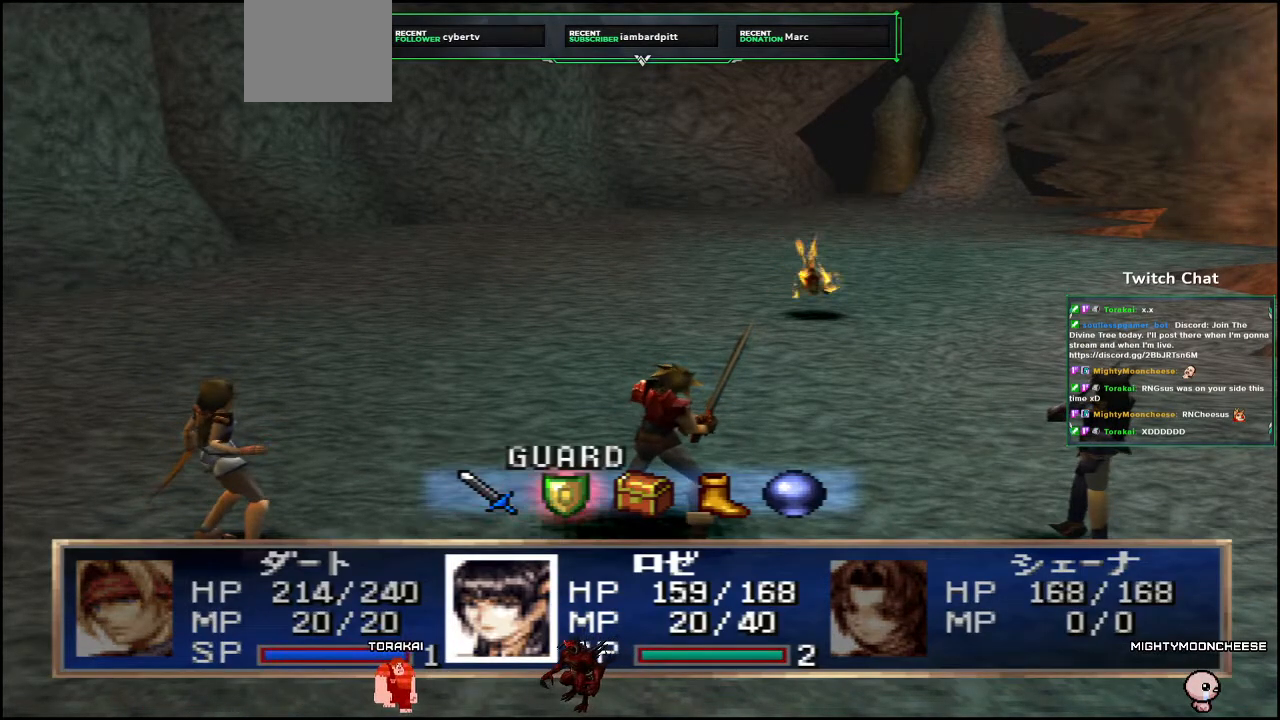
{"buttons": ["CIRCLE"], "left_stick": "center", "right_stick": "center", "events": [[33, "CIRCLE", "down"]]}
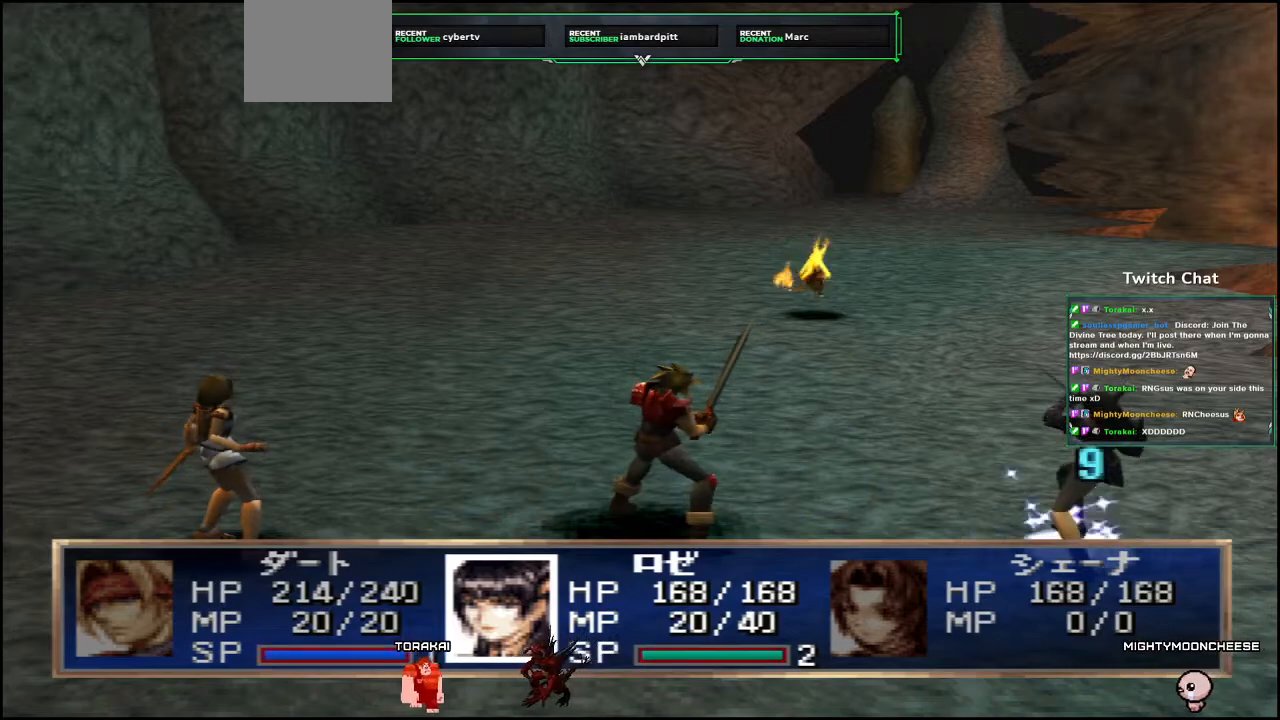
{"buttons": [], "left_stick": "center", "right_stick": "center", "events": [[183, "CIRCLE", "up"]]}
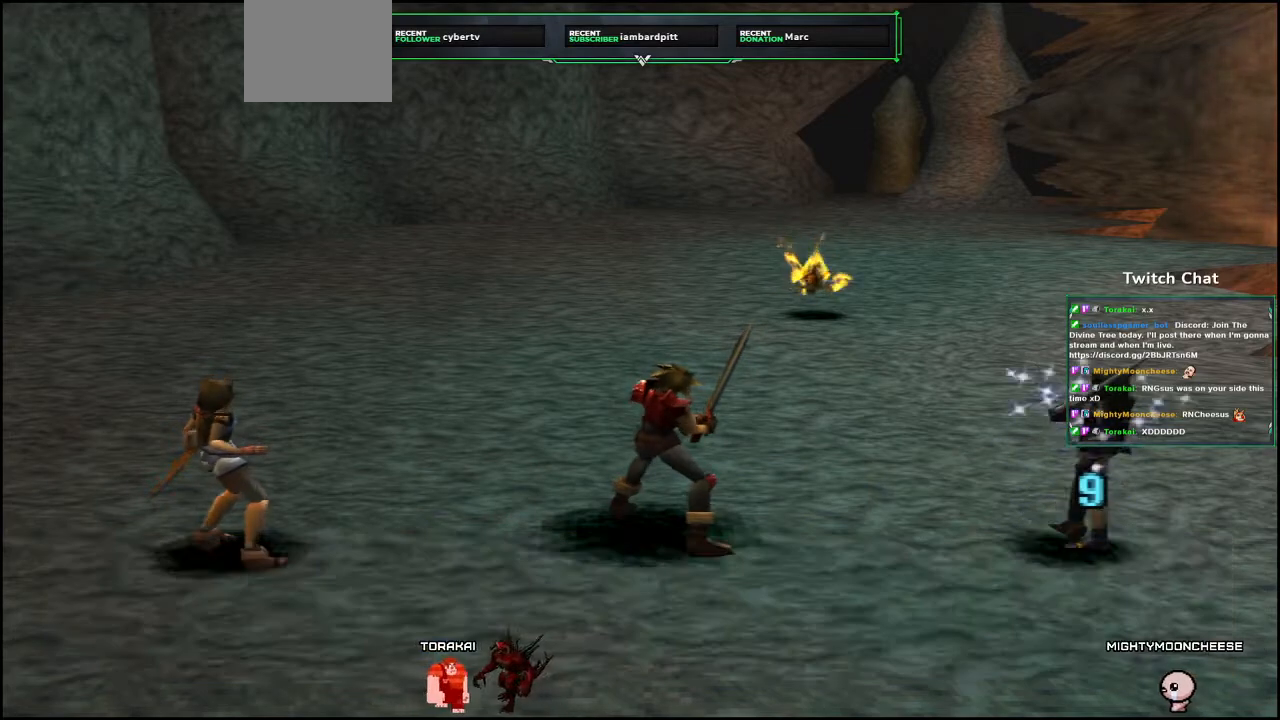
{"buttons": [], "left_stick": "center", "right_stick": "center", "events": []}
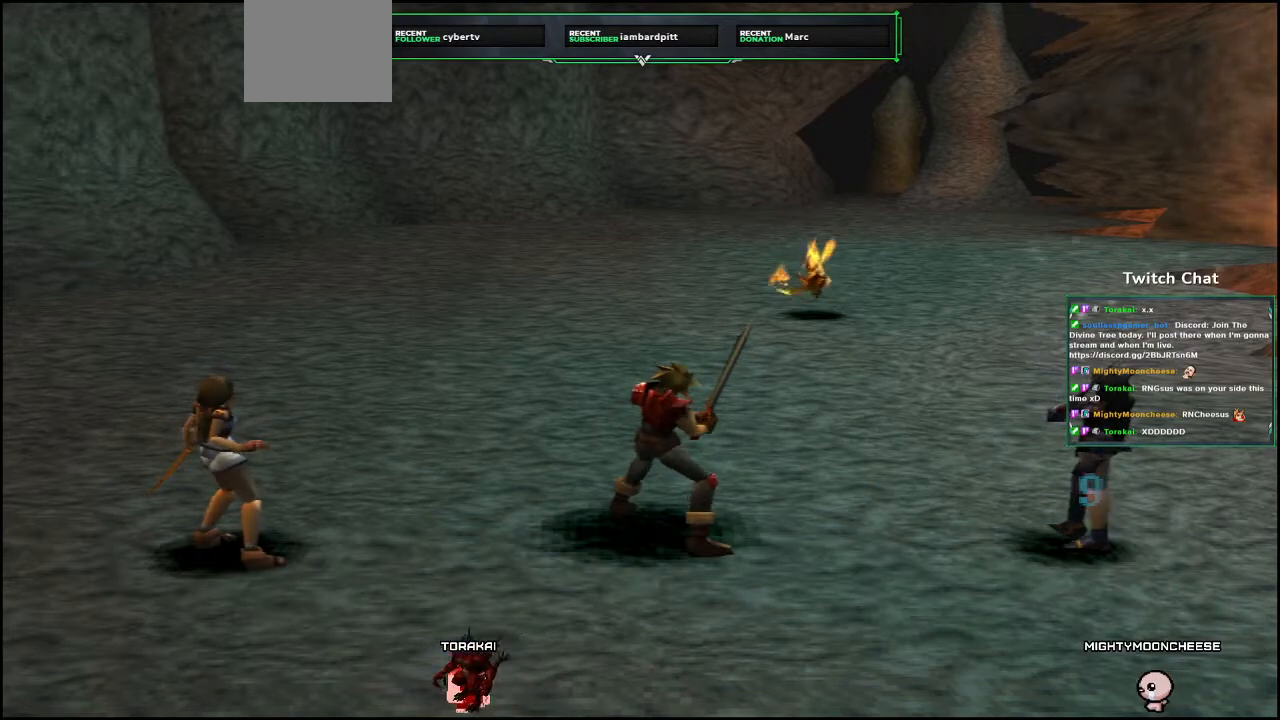
{"buttons": [], "left_stick": "center", "right_stick": "center", "events": []}
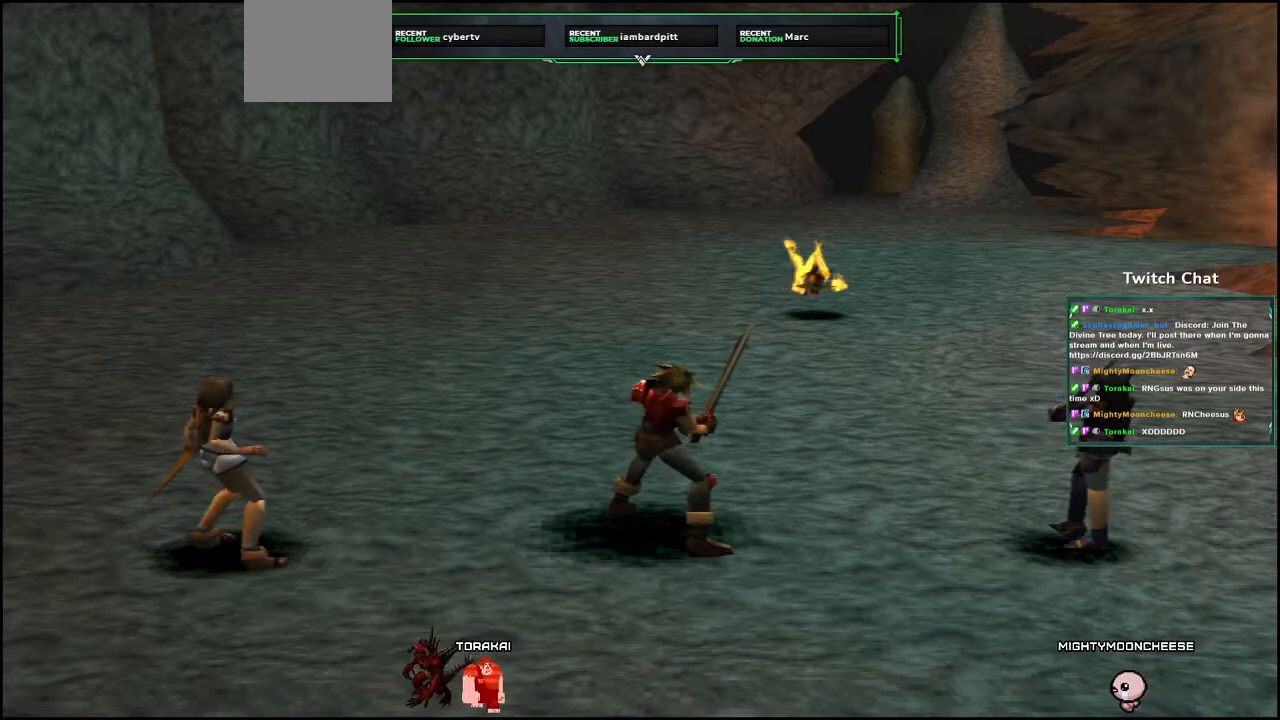
{"buttons": [], "left_stick": "center", "right_stick": "center", "events": []}
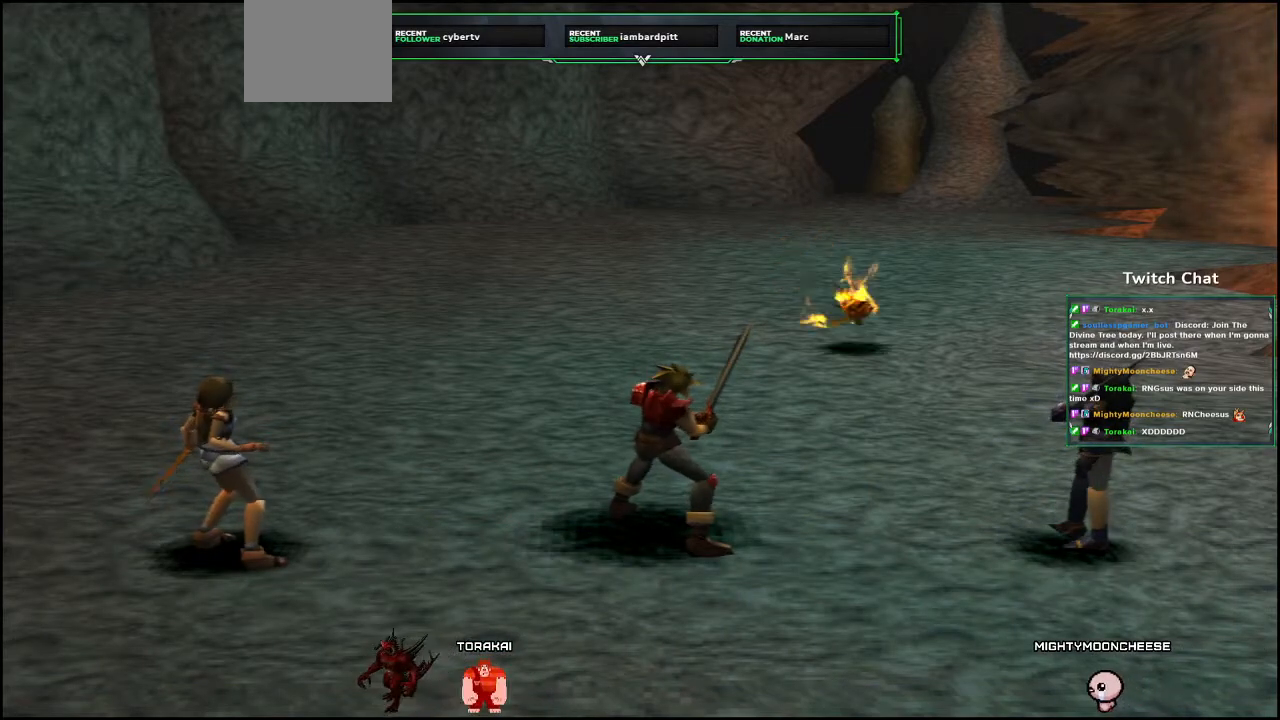
{"buttons": [], "left_stick": "center", "right_stick": "center", "events": []}
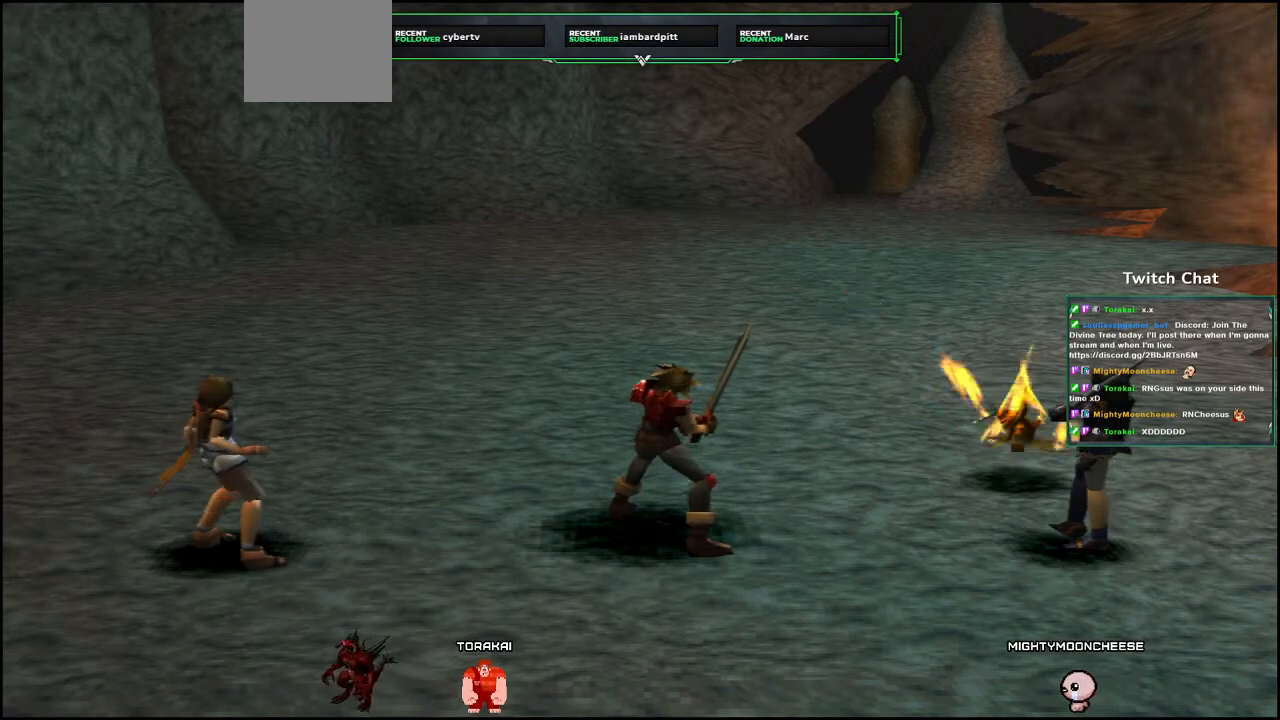
{"buttons": [], "left_stick": "center", "right_stick": "center", "events": []}
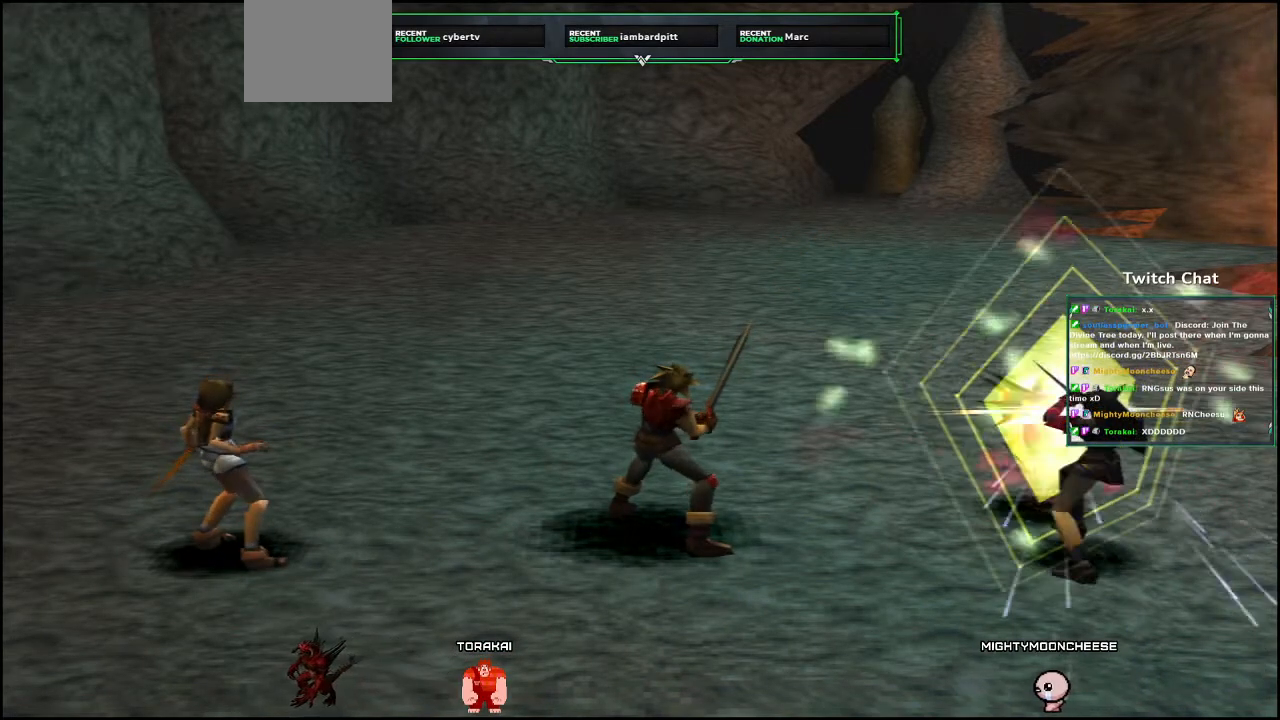
{"buttons": [], "left_stick": "center", "right_stick": "center", "events": []}
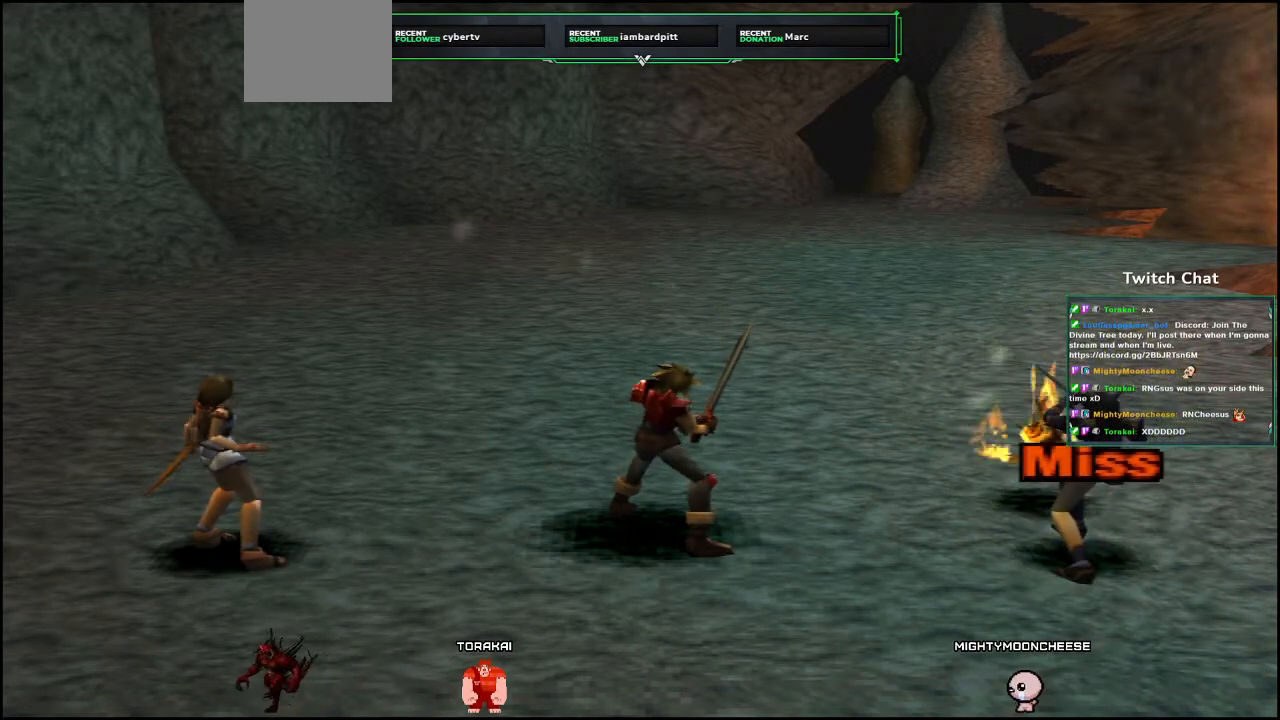
{"buttons": [], "left_stick": "center", "right_stick": "center", "events": []}
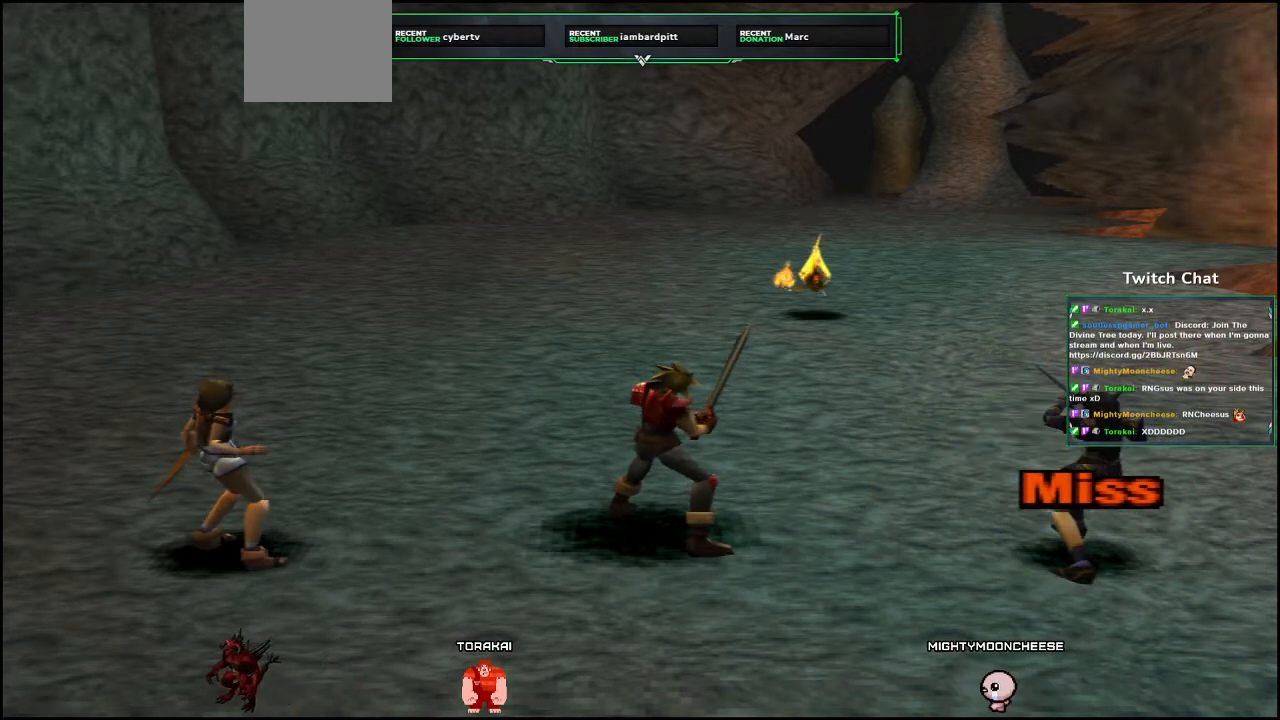
{"buttons": [], "left_stick": "center", "right_stick": "center", "events": []}
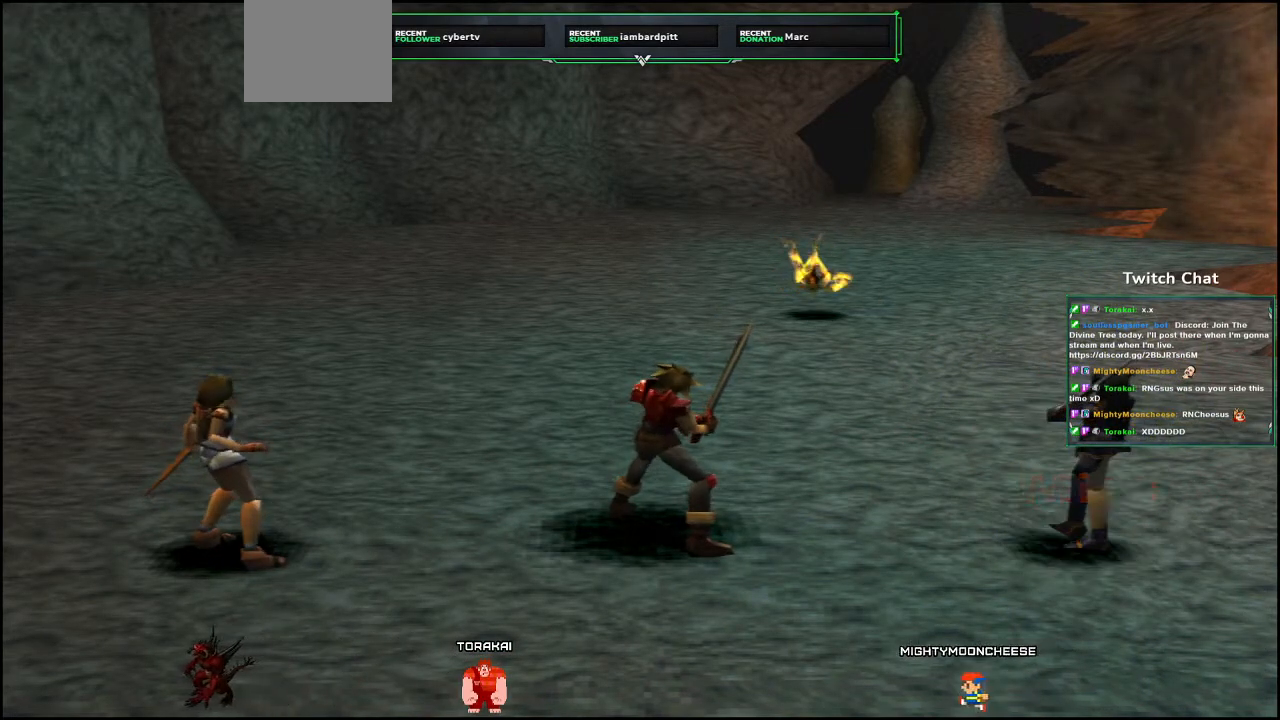
{"buttons": [], "left_stick": "center", "right_stick": "center", "events": []}
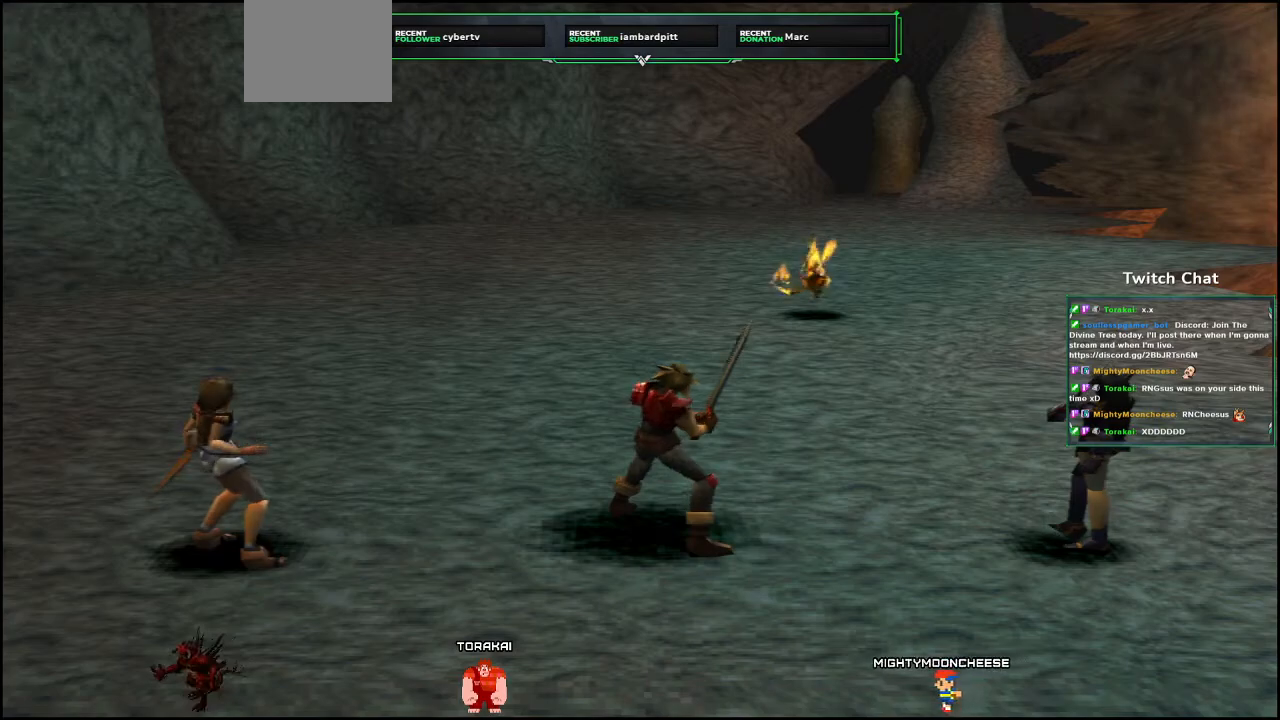
{"buttons": [], "left_stick": "center", "right_stick": "center", "events": []}
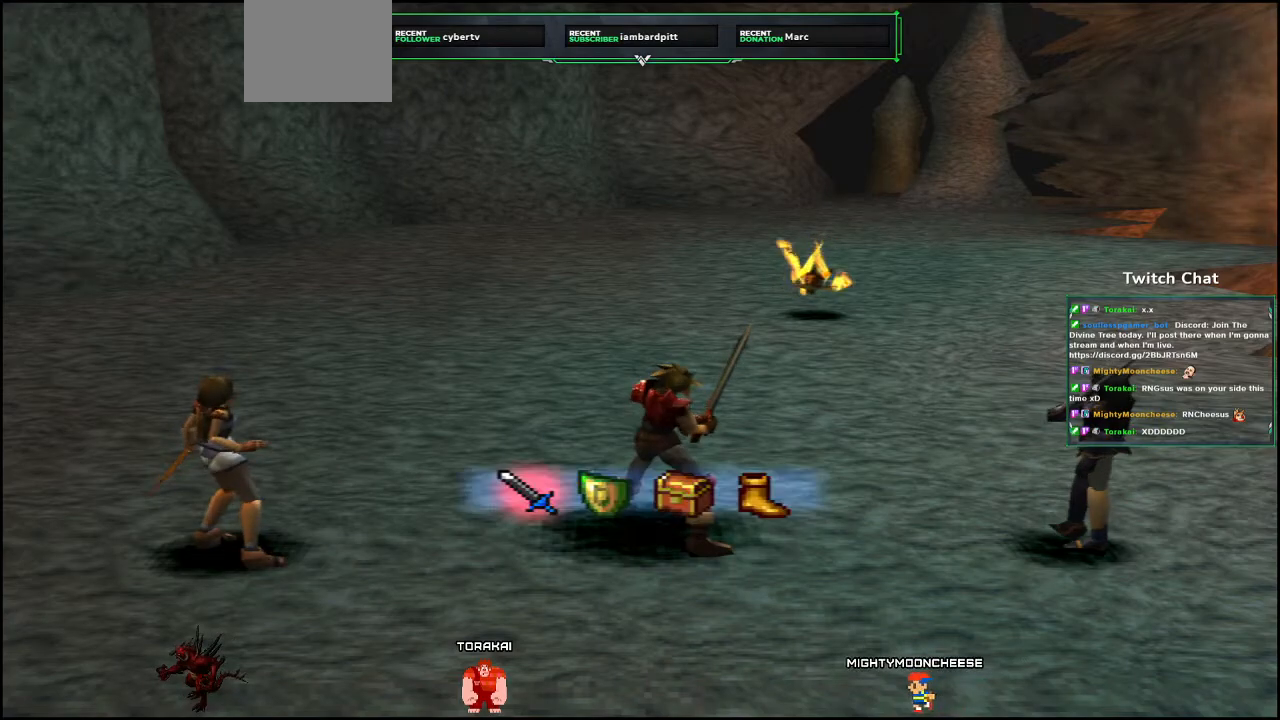
{"buttons": [], "left_stick": "center", "right_stick": "center", "events": [[433, "DPAD_RIGHT", "down"], [500, "DPAD_RIGHT", "up"]]}
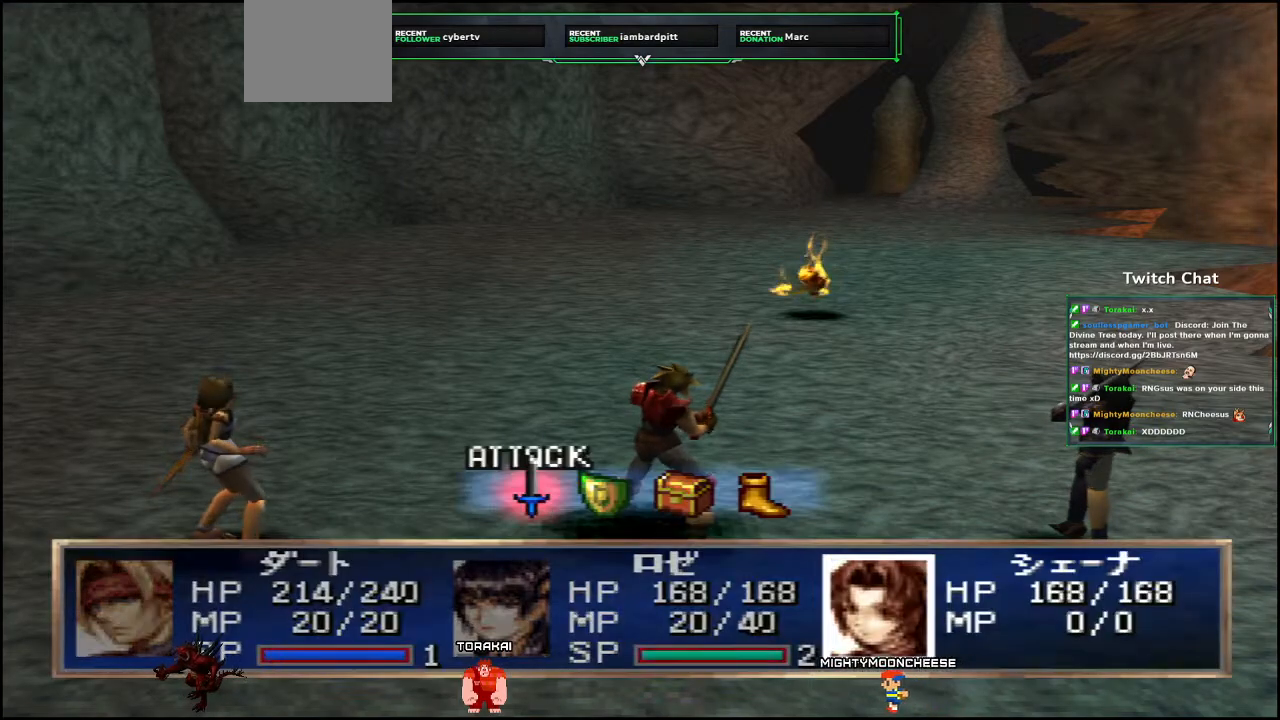
{"buttons": ["CIRCLE"], "left_stick": "center", "right_stick": "center", "events": [[367, "CIRCLE", "down"]]}
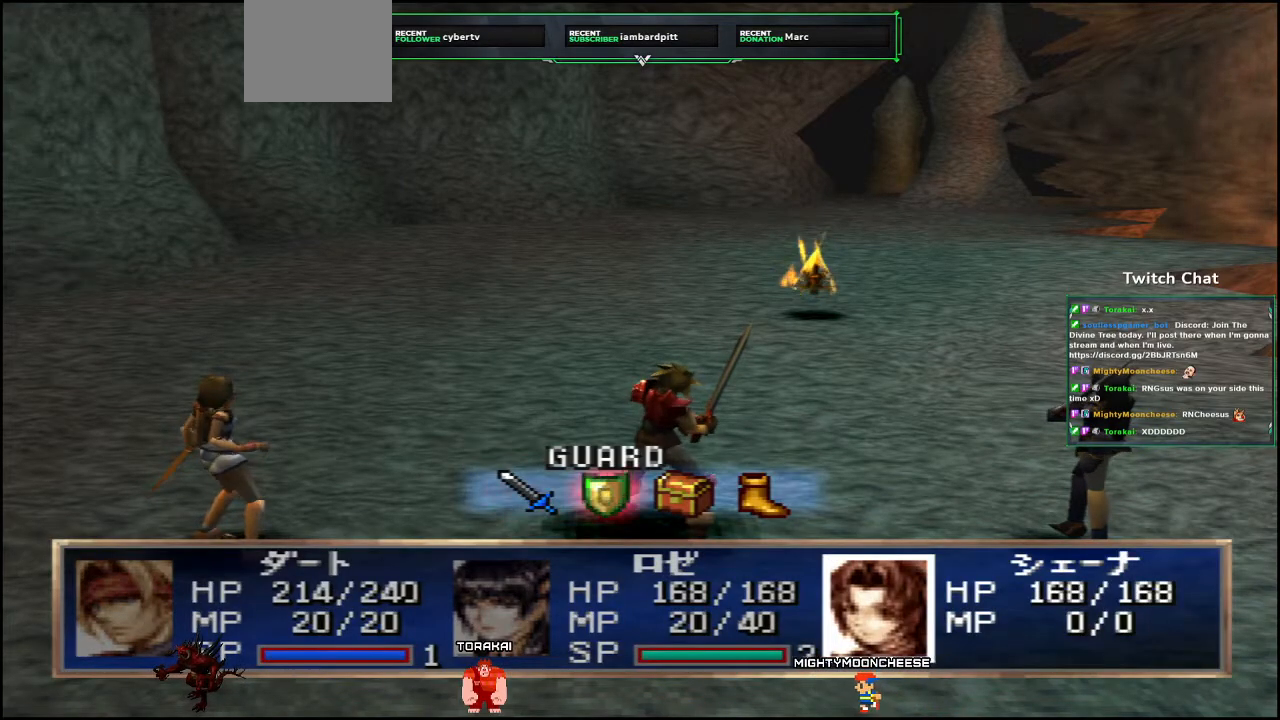
{"buttons": [], "left_stick": "center", "right_stick": "center", "events": [[83, "CIRCLE", "up"]]}